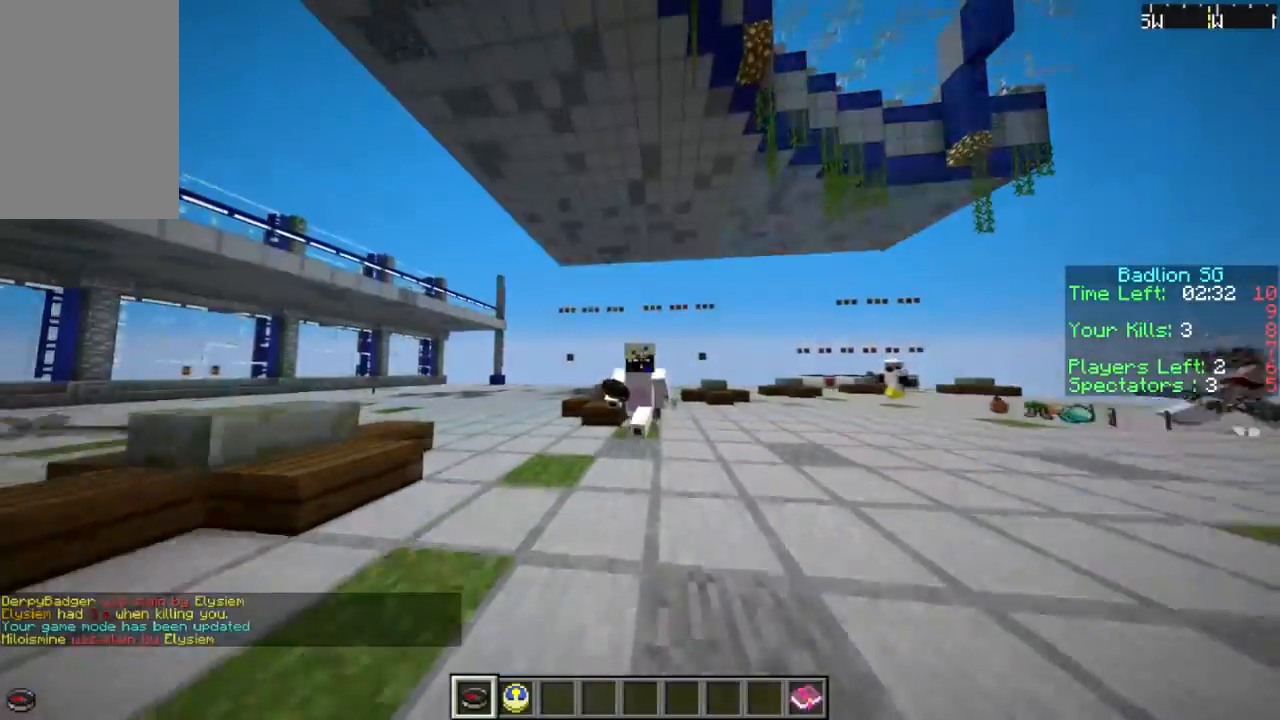
Gameplay with keyboard and mouse; each line is a JSON object with the keys and mouse buttons held at the frame after it. "events" lists presses ("down") and releases ("up") of "a", "d", "s", "sprint", "w", "mouse_left" and "mouse_right" between this image and that frame as [ms after this image, input, new state], when the widget could be followed in between. "mouse_left", "mouse_right" = the "left", "right" buttons of the "mouse" list. No other keys are recorded. Fast repeated clicks can show as one long hold. Mouse movement is not recorded. Key names are as the overlay labels them; some are game actions (e.g. jump) rather than physical keys.
{"keys": ["sprint", "w"], "mouse": [], "events": []}
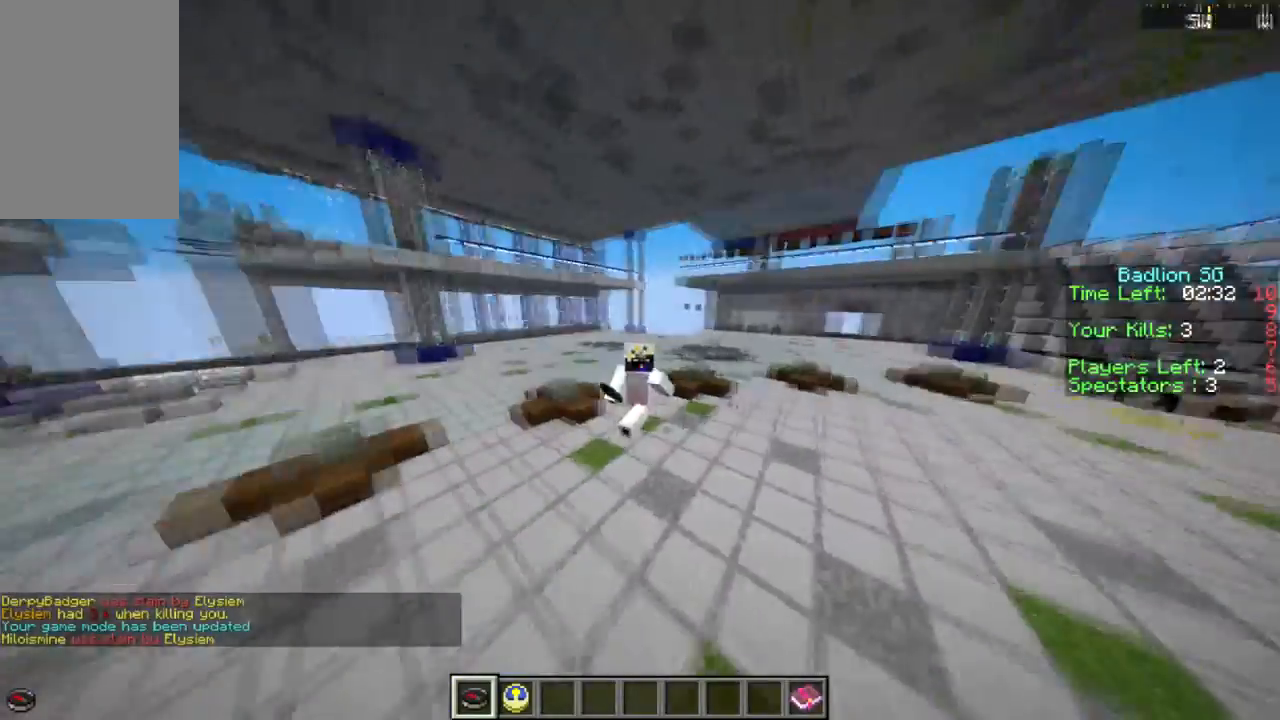
{"keys": ["sprint", "w"], "mouse": [], "events": []}
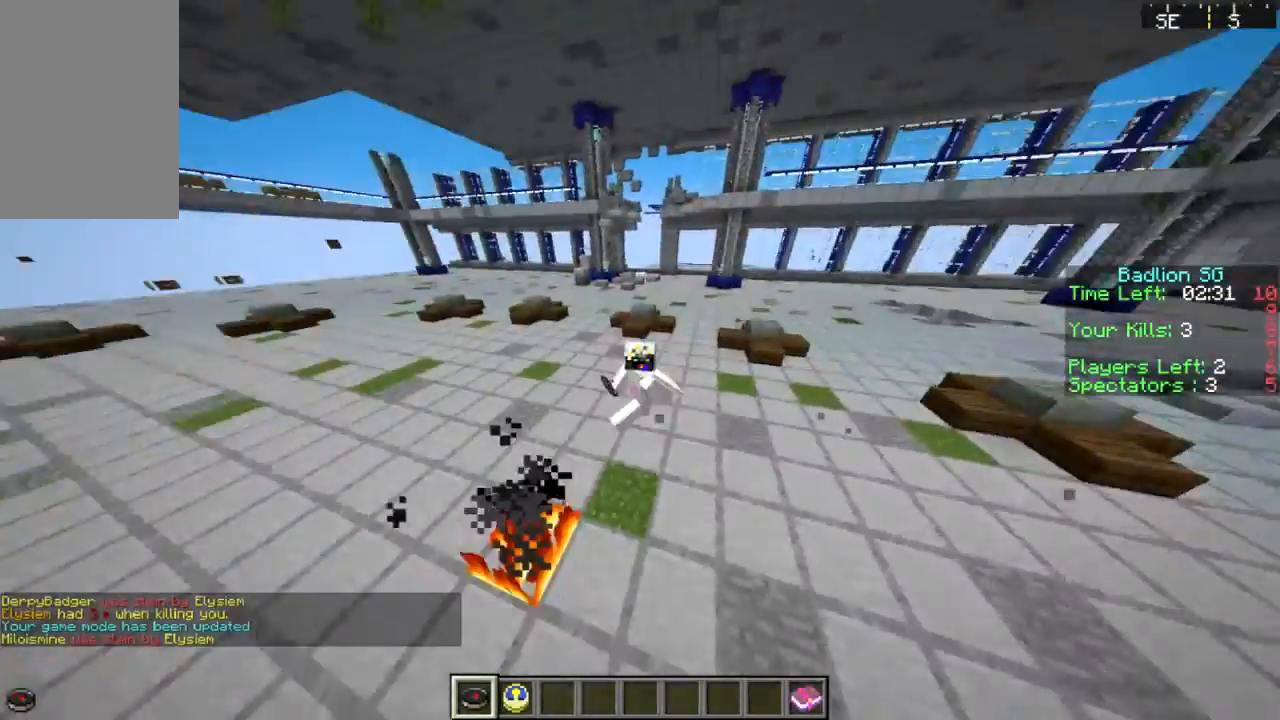
{"keys": ["sprint", "w"], "mouse": [], "events": []}
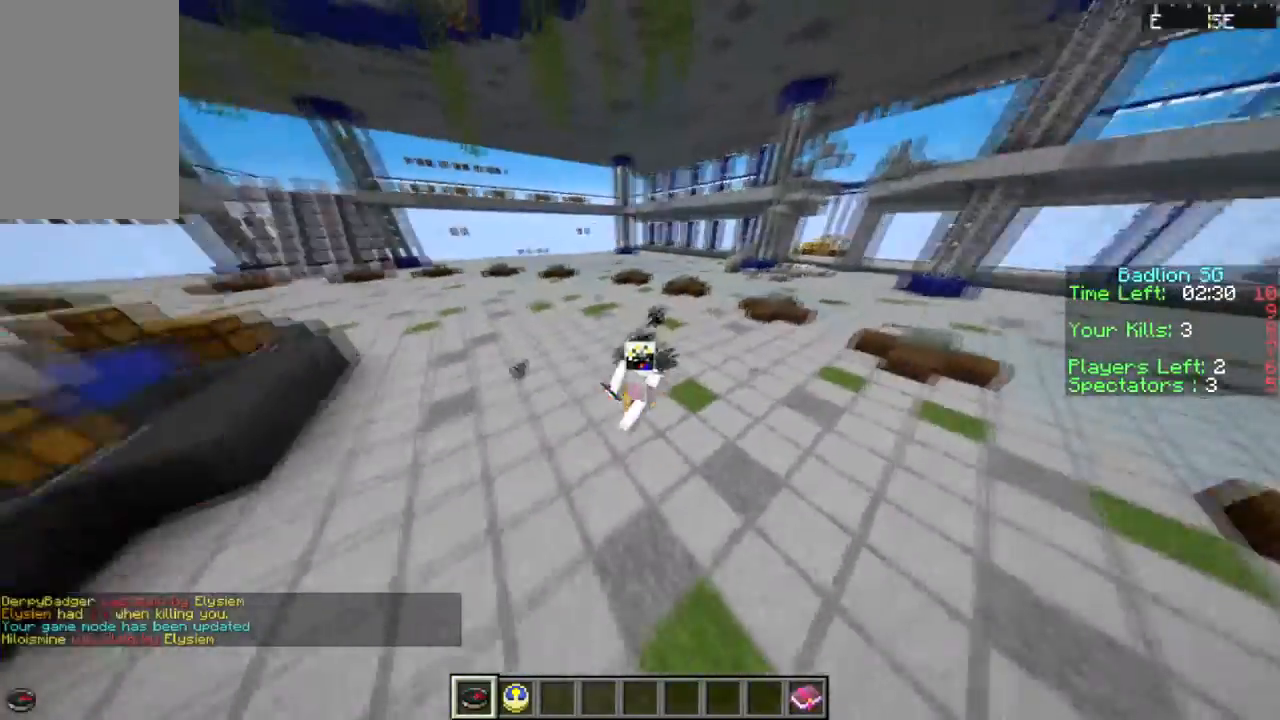
{"keys": ["sprint", "w"], "mouse": [], "events": []}
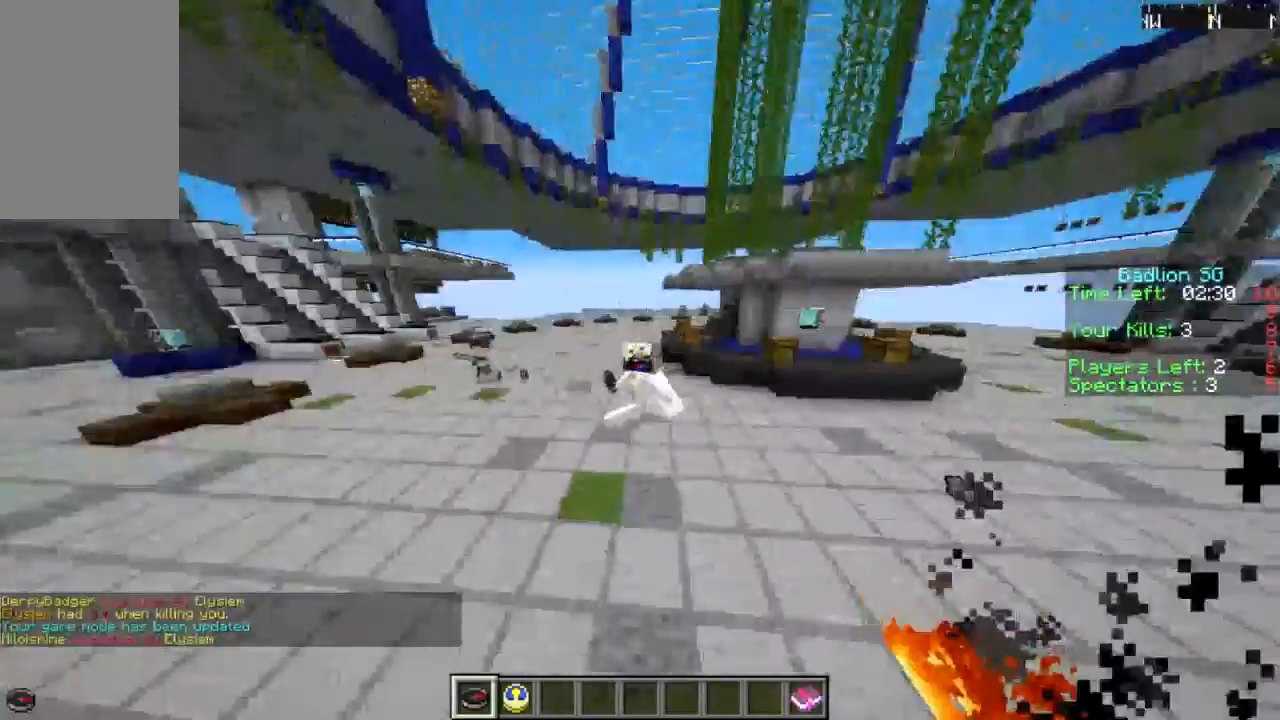
{"keys": ["w"], "mouse": [], "events": [[33, "d", "down"], [100, "sprint", "up"], [167, "sprint", "down"], [200, "d", "up"], [200, "sprint", "up"]]}
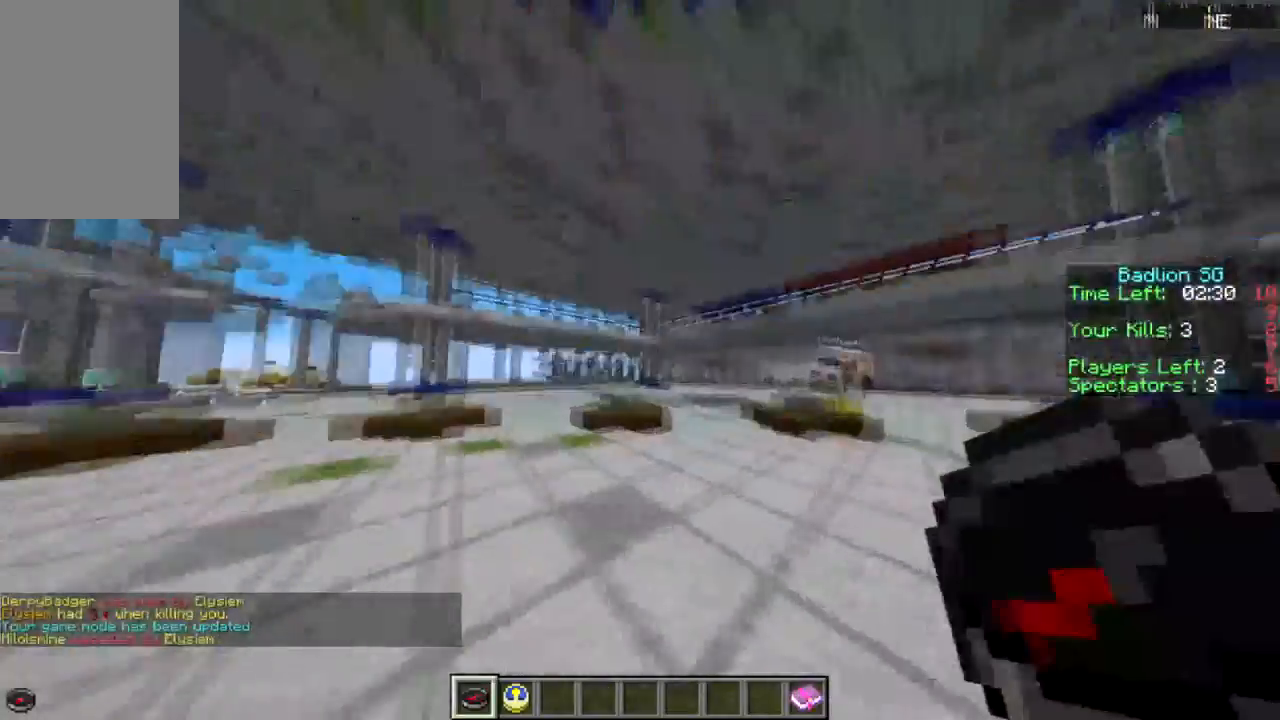
{"keys": [], "mouse": [], "events": [[401, "w", "up"]]}
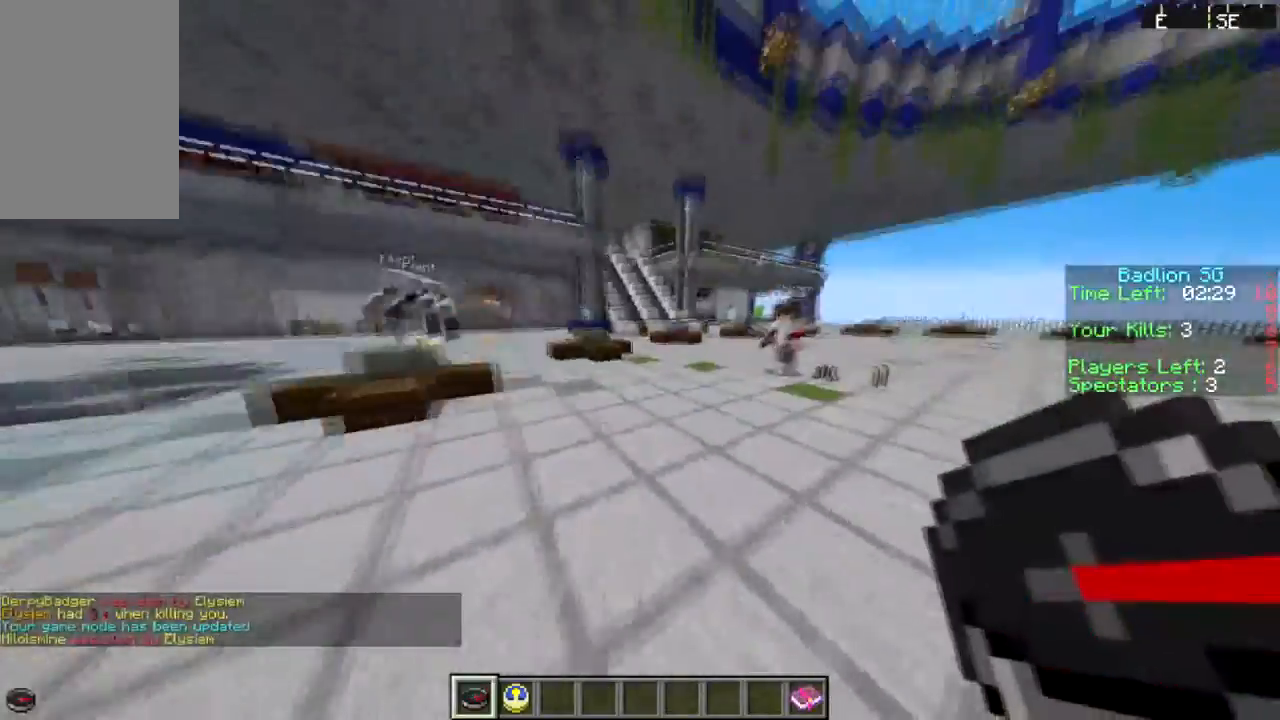
{"keys": [], "mouse": [], "events": [[67, "s", "down"], [367, "s", "up"]]}
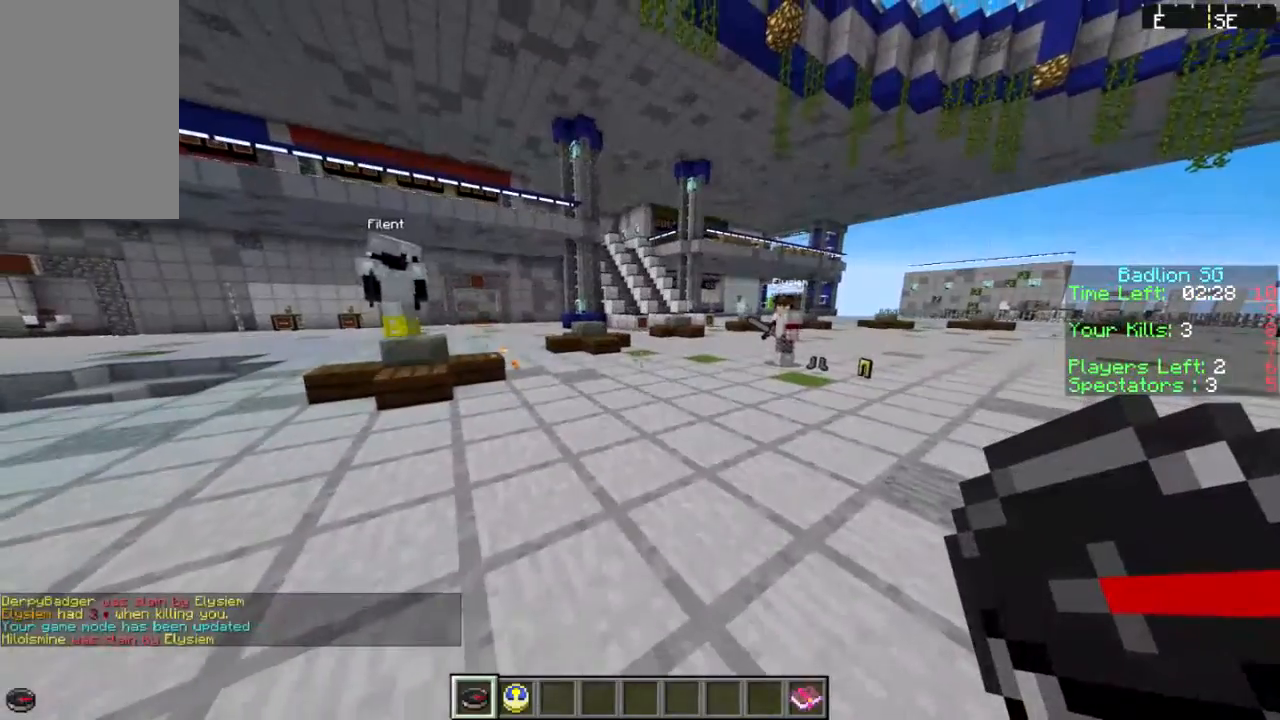
{"keys": [], "mouse": [], "events": []}
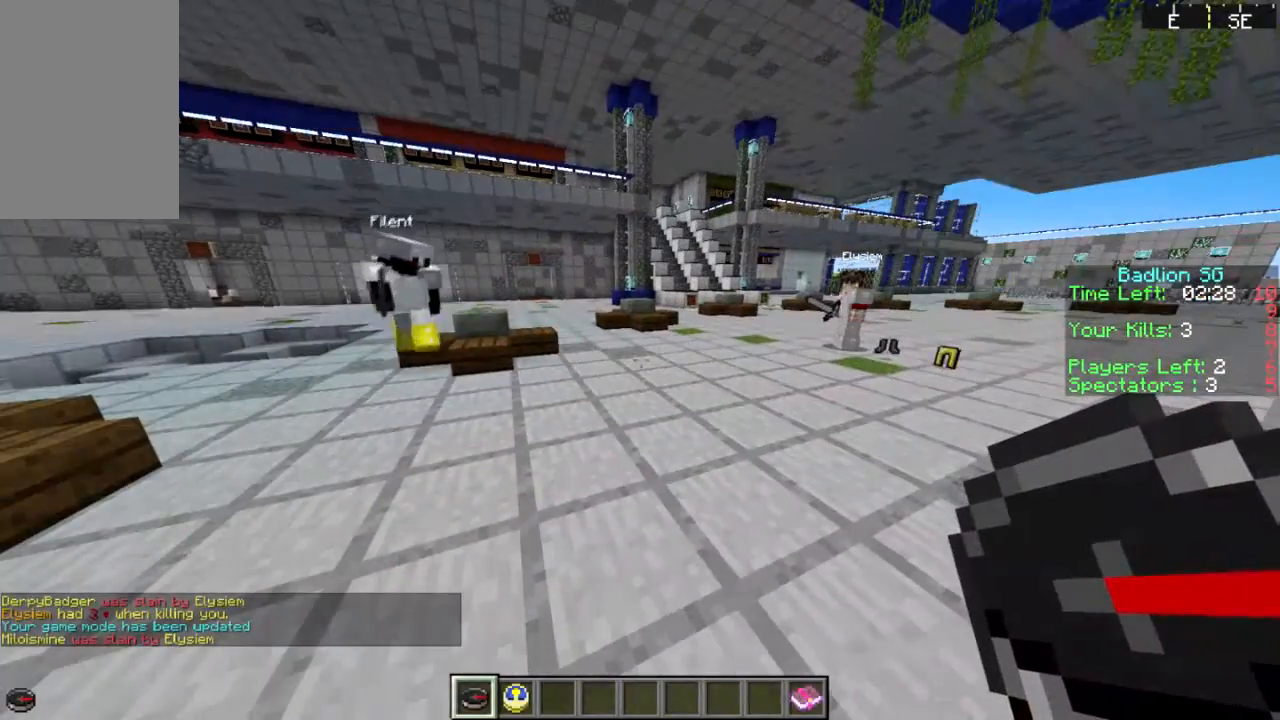
{"keys": [], "mouse": [], "events": []}
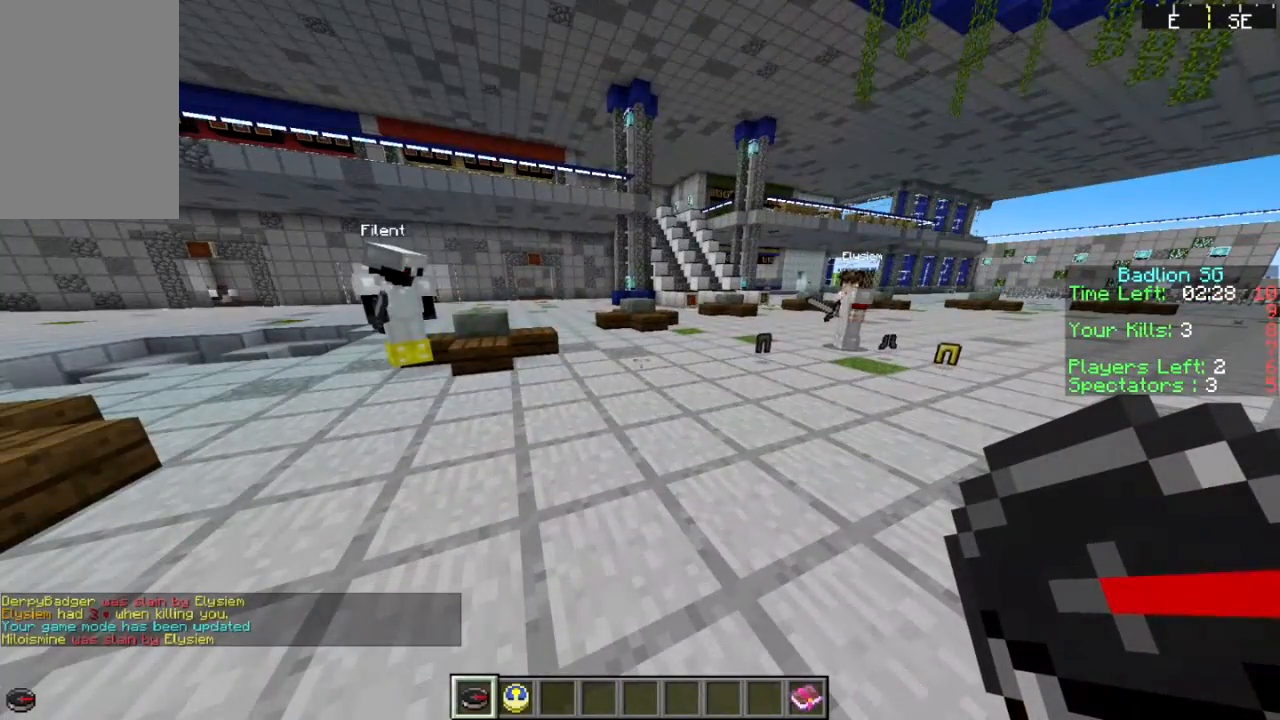
{"keys": [], "mouse": [], "events": []}
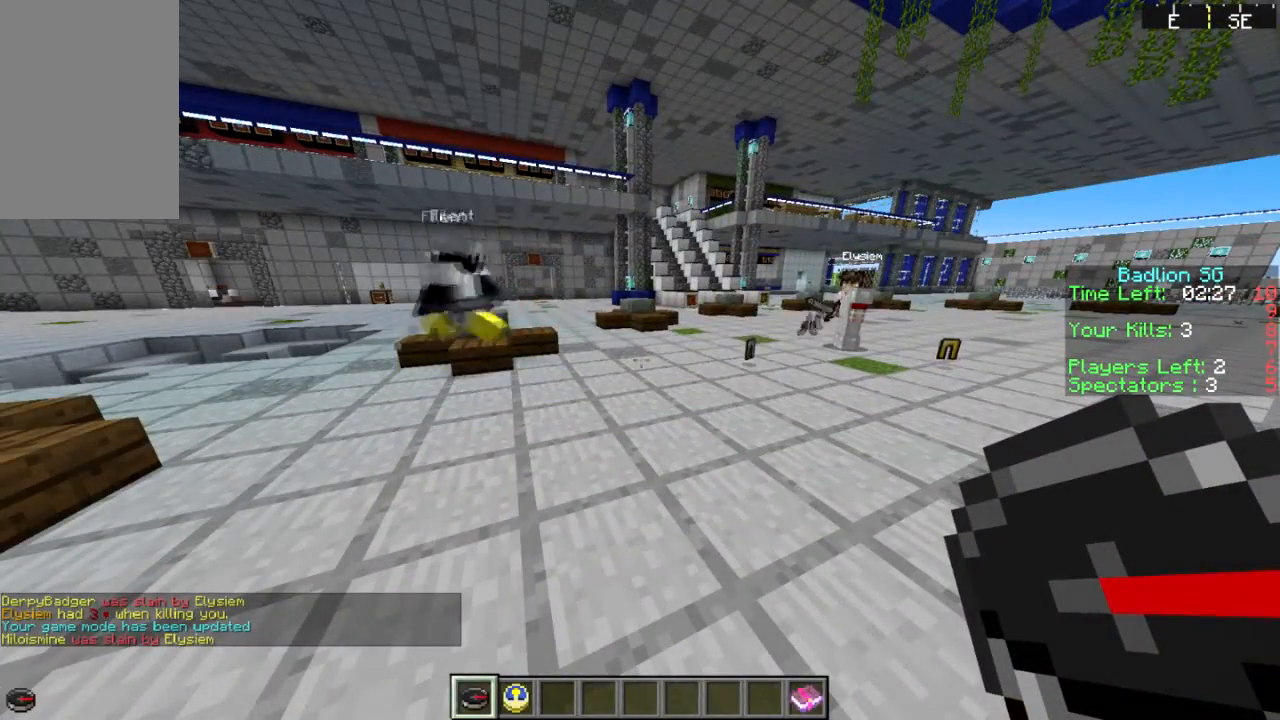
{"keys": [], "mouse": [], "events": []}
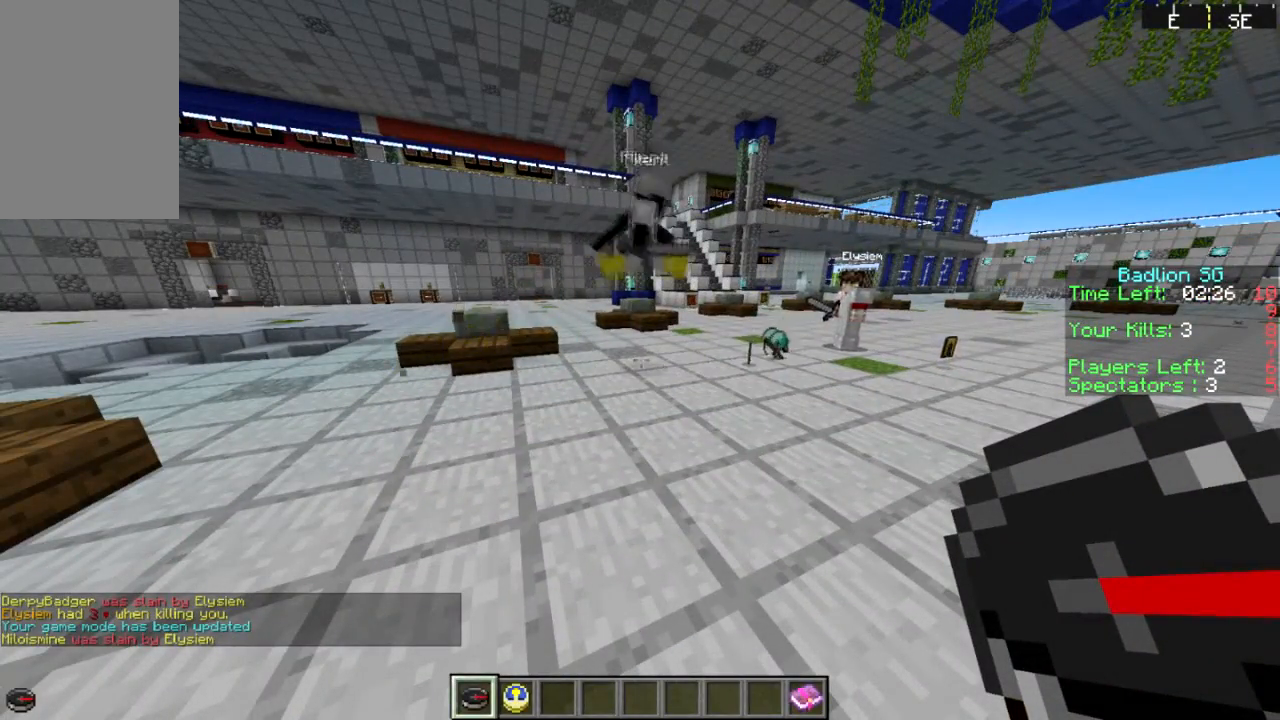
{"keys": [], "mouse": [], "events": []}
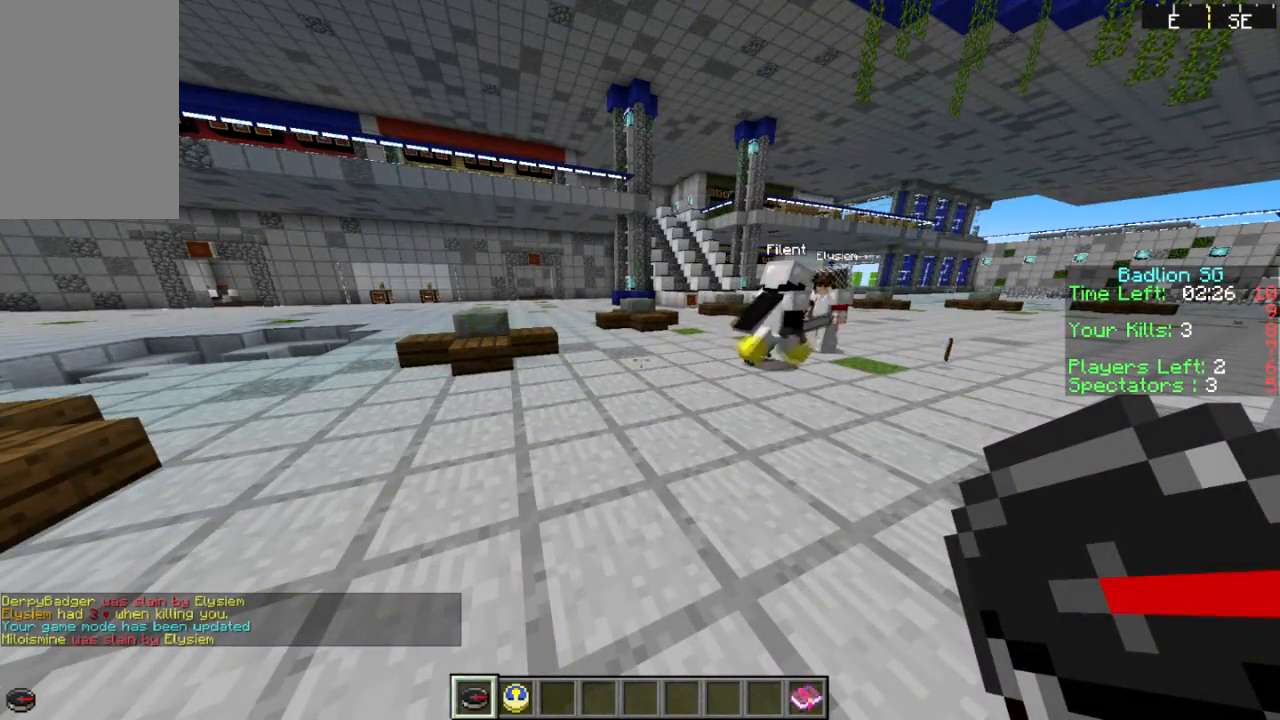
{"keys": [], "mouse": [], "events": []}
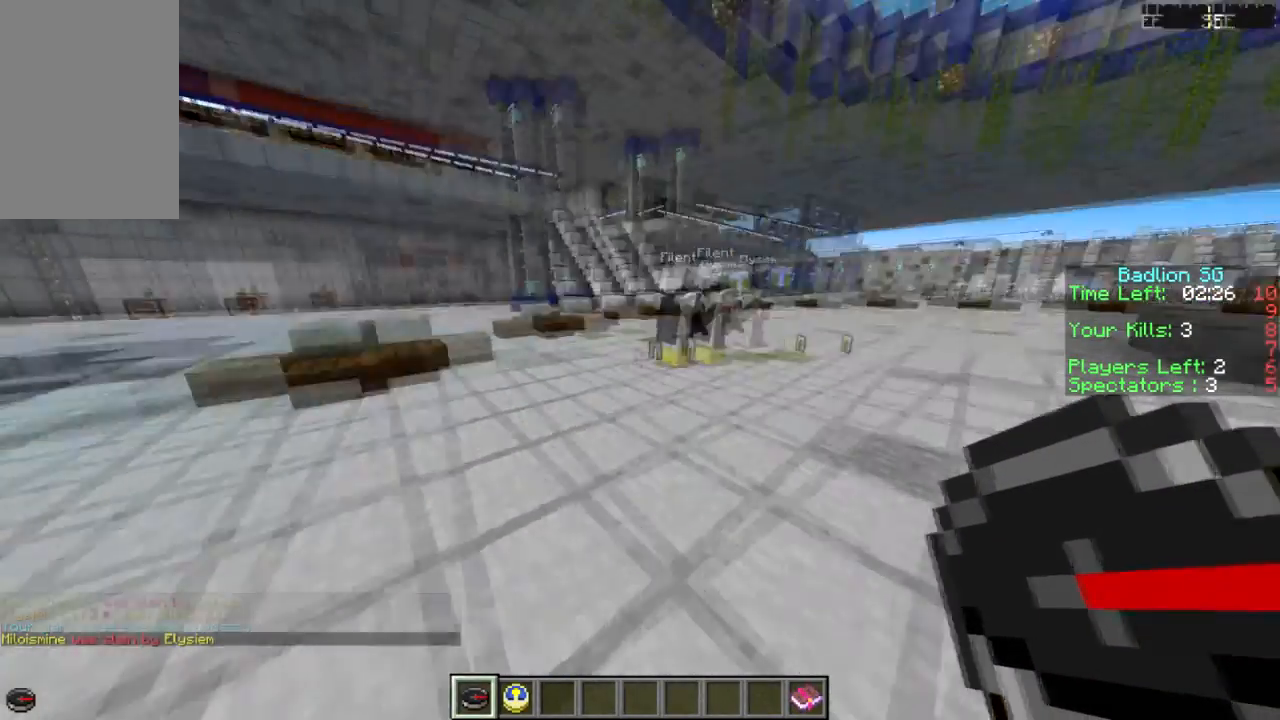
{"keys": ["sprint"], "mouse": [], "events": [[167, "sprint", "down"], [167, "w", "down"], [367, "w", "up"], [401, "sprint", "up"], [501, "sprint", "down"]]}
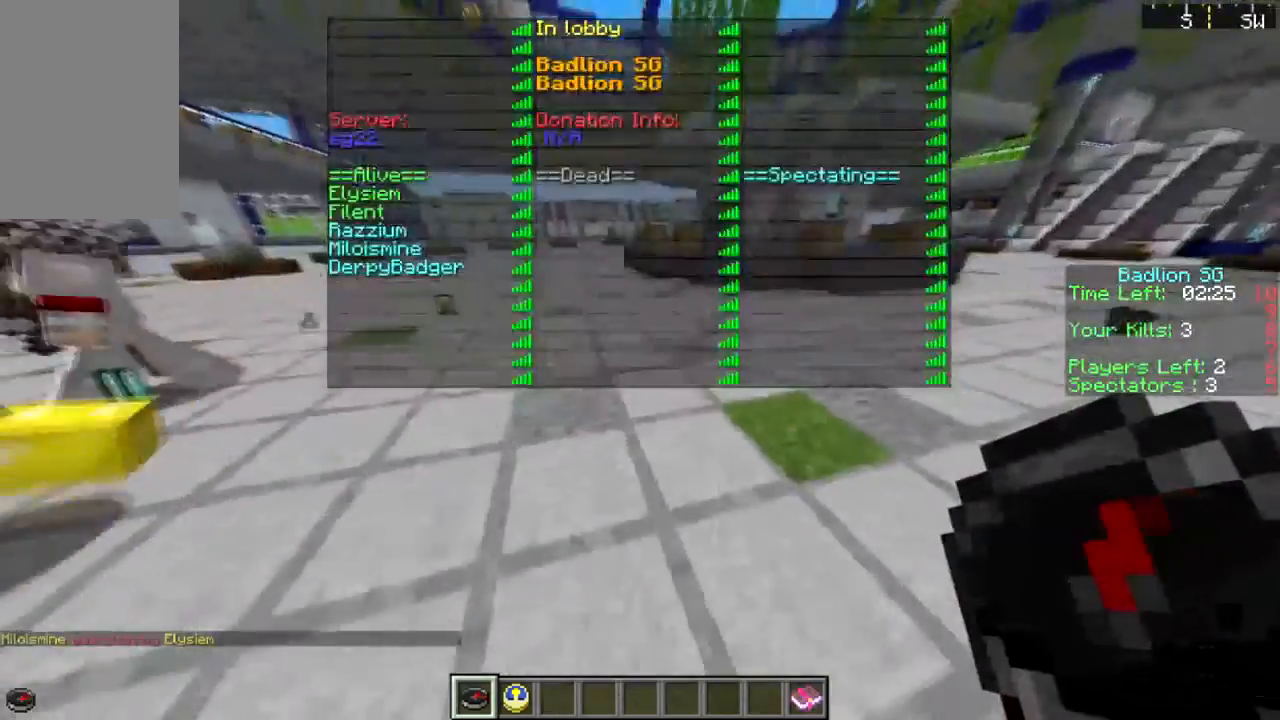
{"keys": ["w"], "mouse": [], "events": [[67, "w", "down"], [367, "sprint", "up"]]}
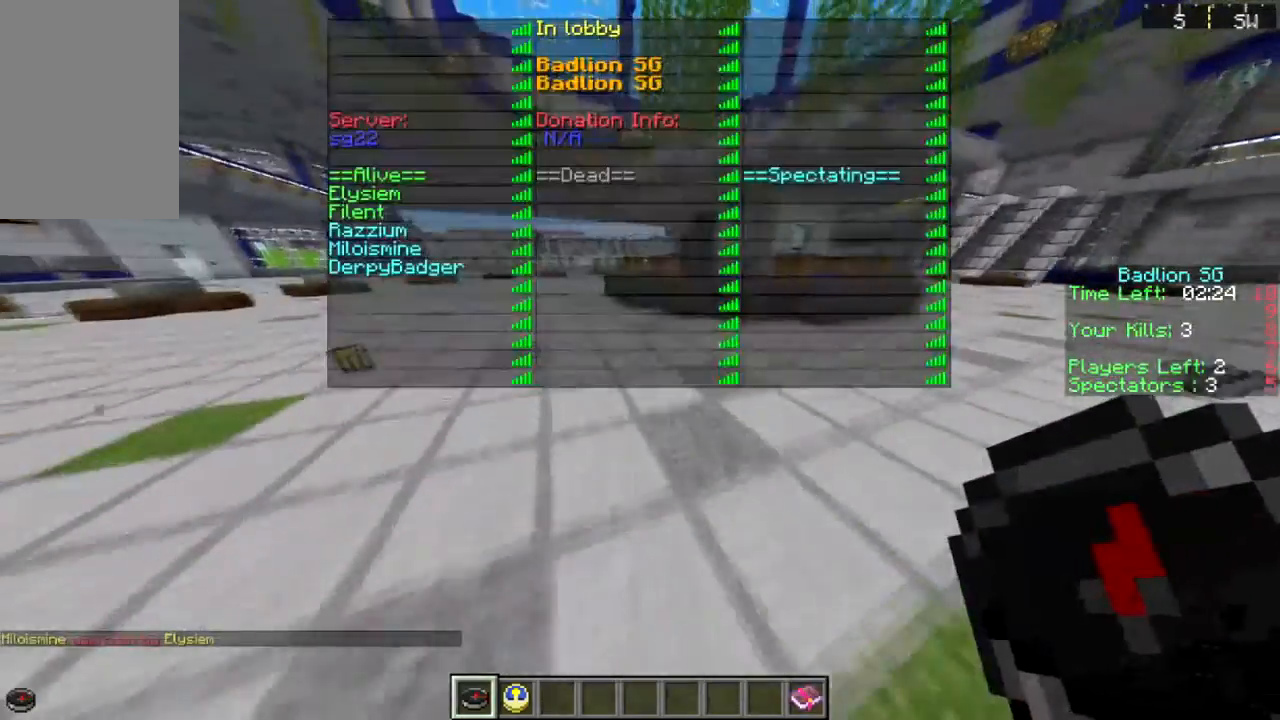
{"keys": ["w"], "mouse": [], "events": []}
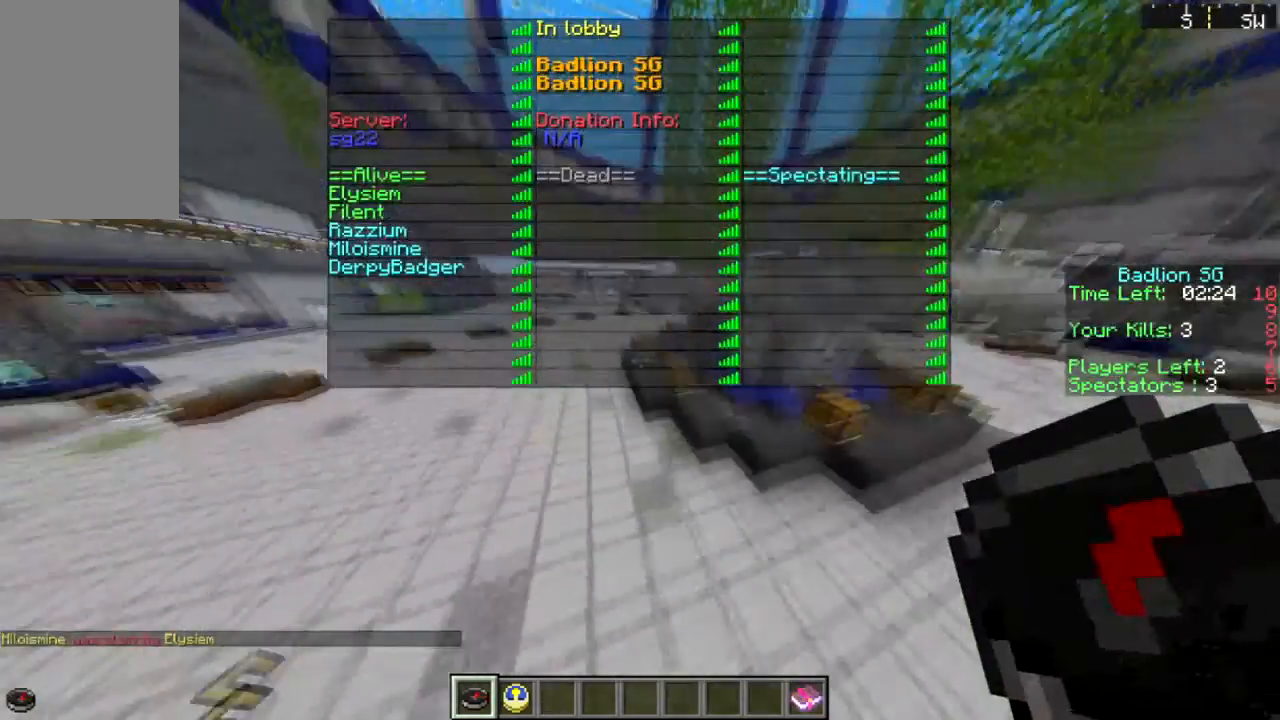
{"keys": ["w"], "mouse": [], "events": []}
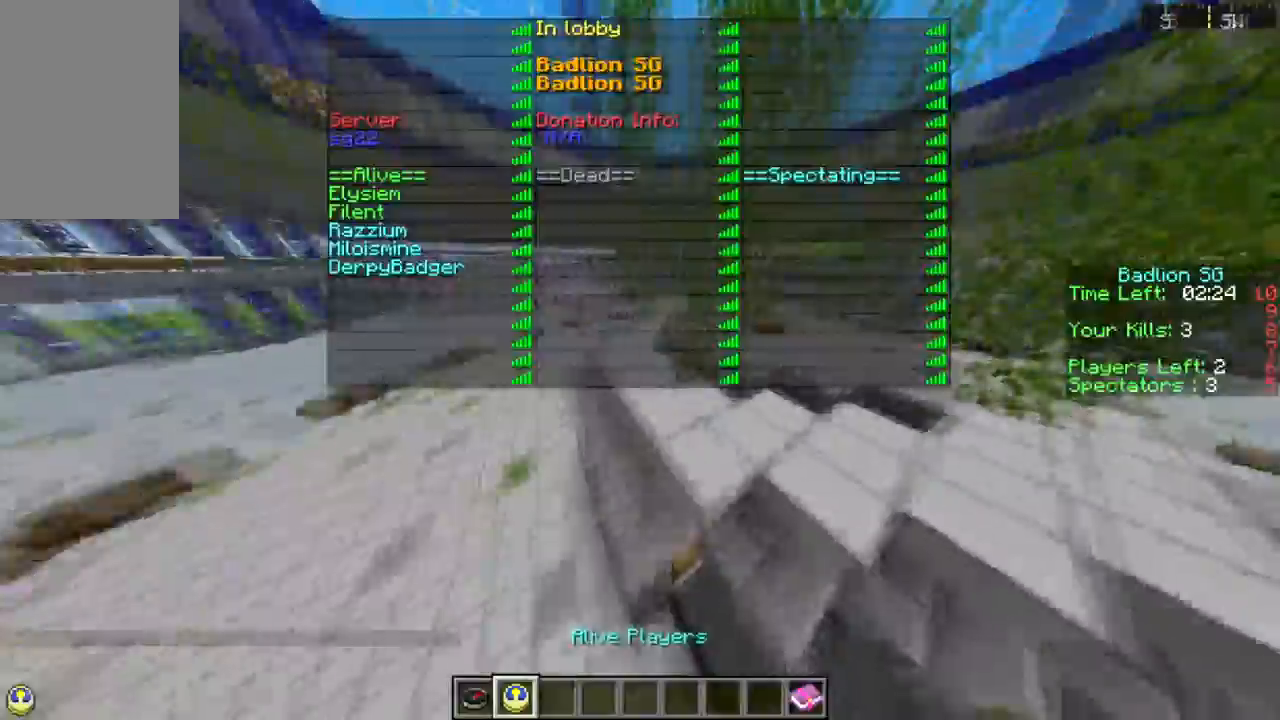
{"keys": ["sprint", "w"], "mouse": [], "events": [[234, "sprint", "down"]]}
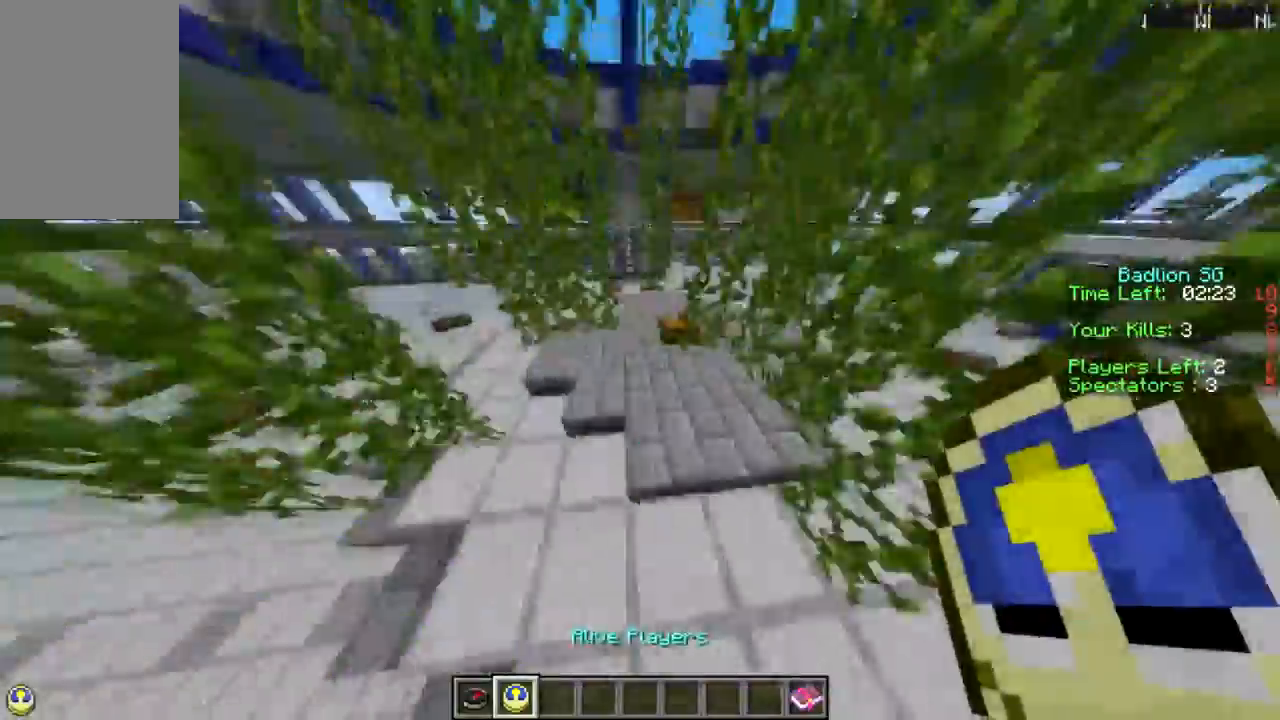
{"keys": ["sprint", "w"], "mouse": [], "events": []}
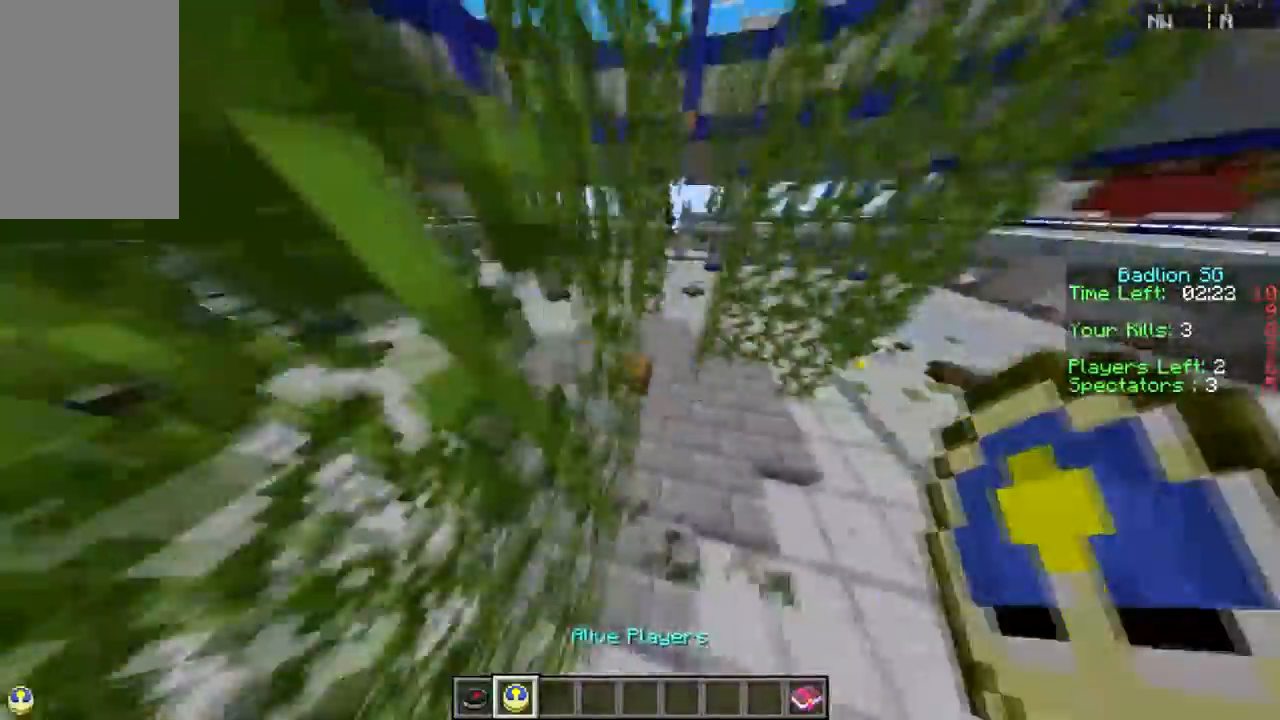
{"keys": ["sprint", "w"], "mouse": [], "events": []}
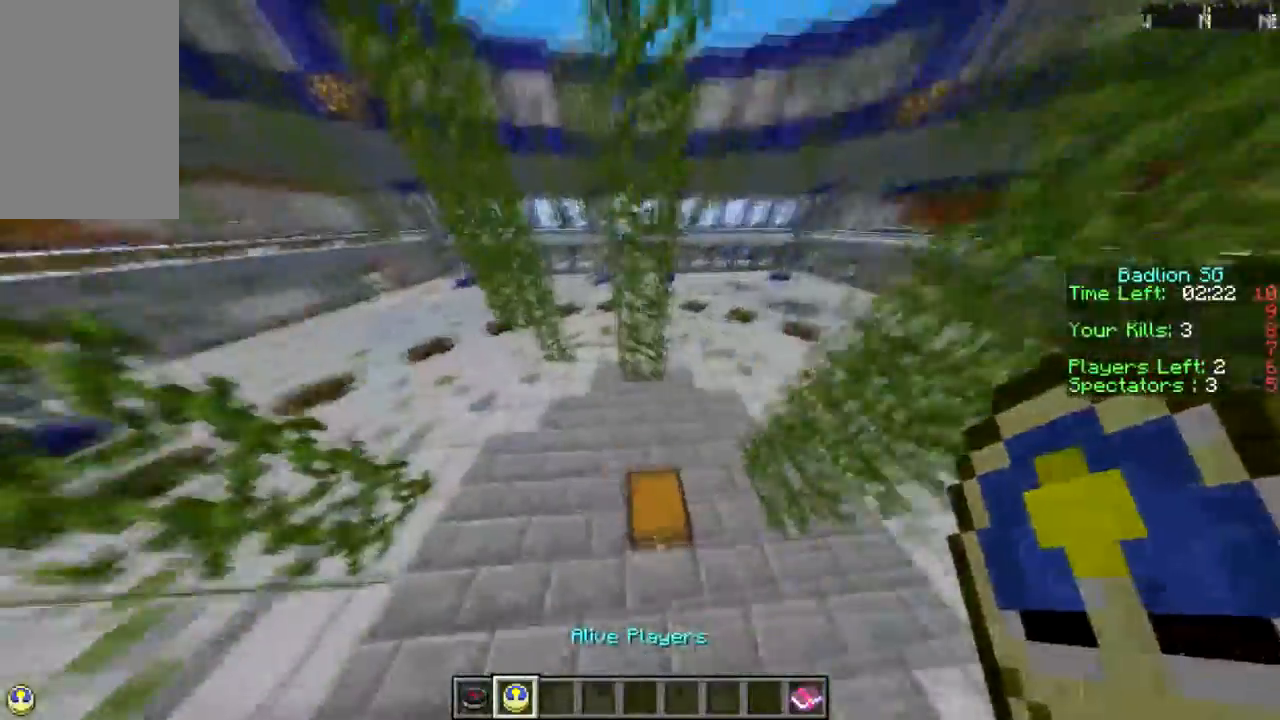
{"keys": ["sprint", "w"], "mouse": [], "events": []}
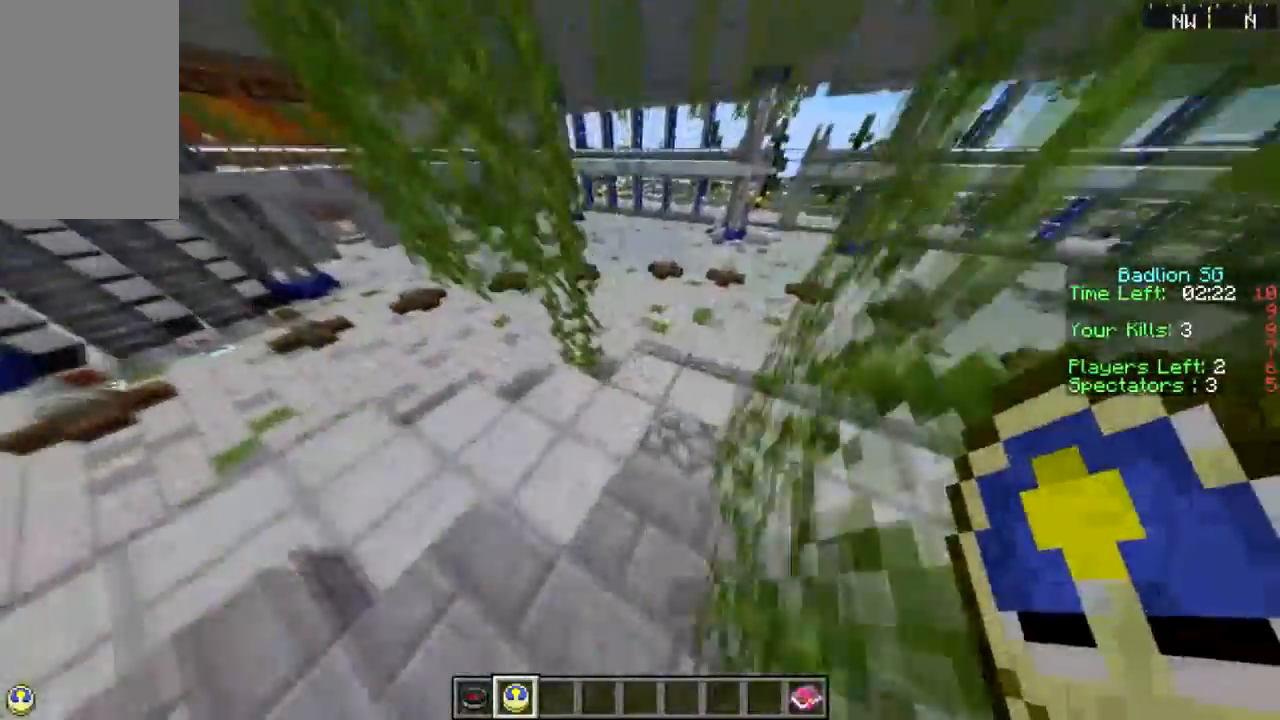
{"keys": ["sprint", "w"], "mouse": [], "events": []}
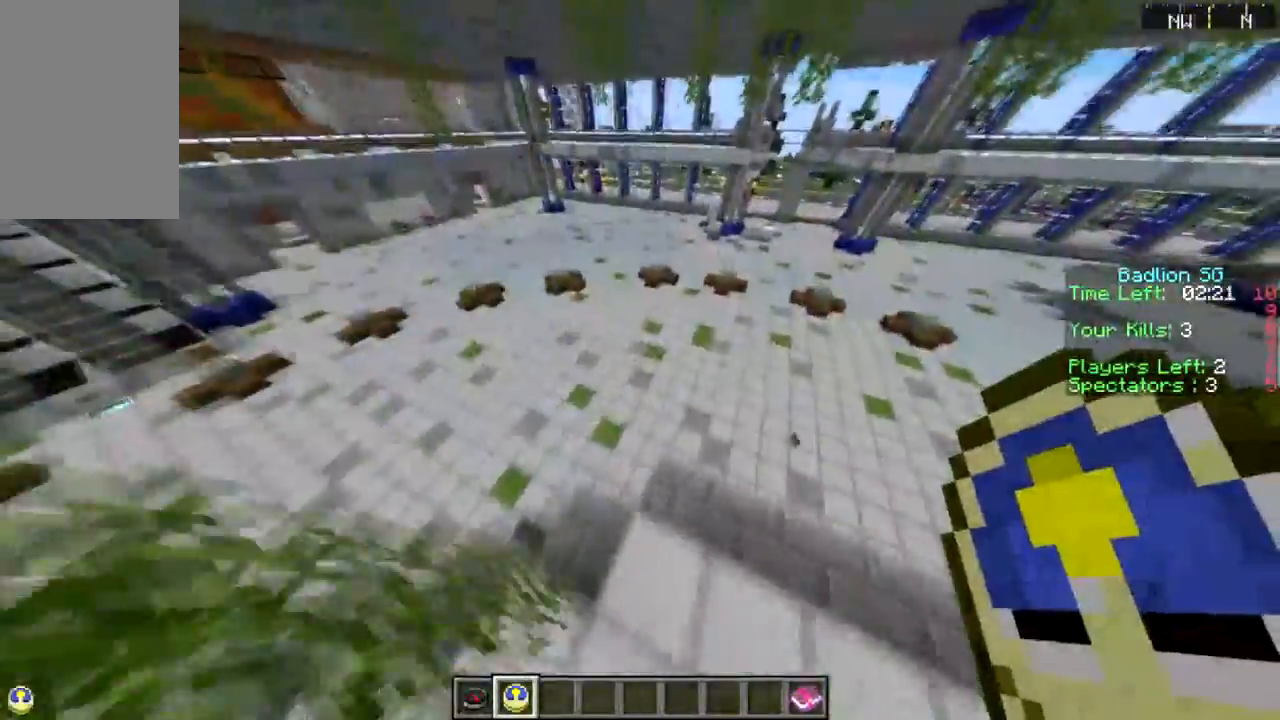
{"keys": ["sprint", "w"], "mouse": [], "events": []}
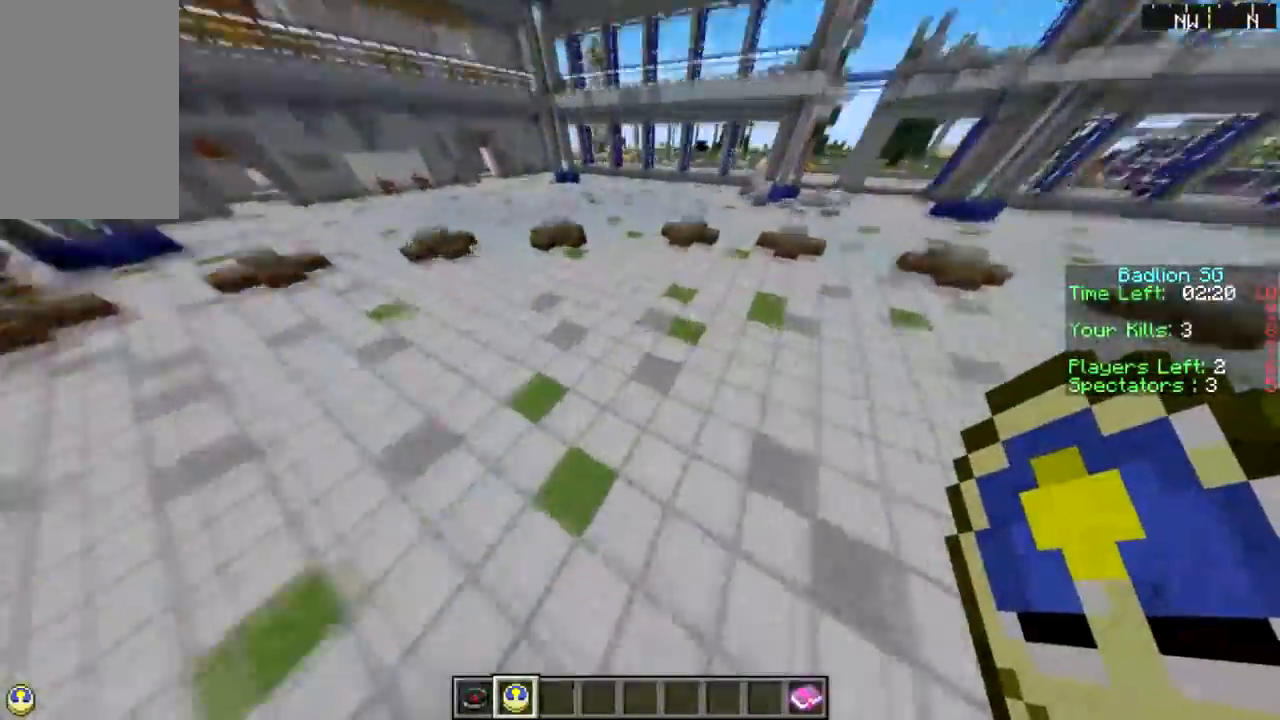
{"keys": ["sprint", "w"], "mouse": [], "events": []}
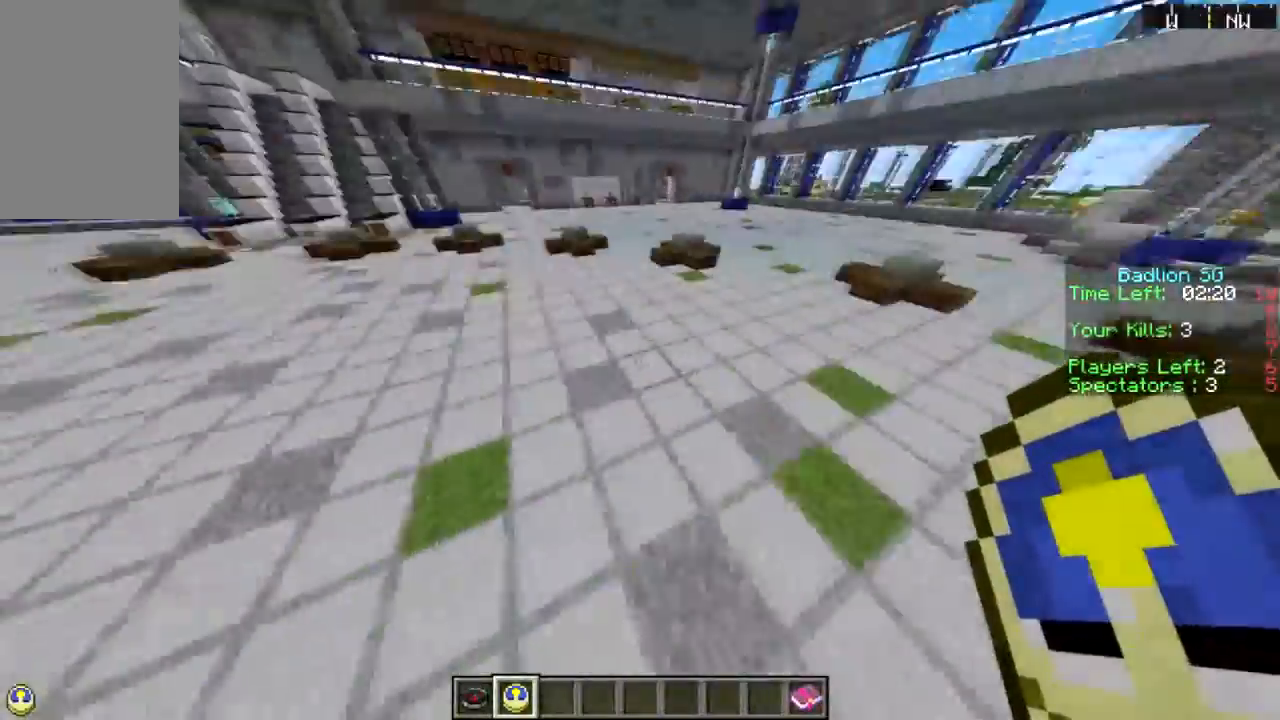
{"keys": ["sprint", "w"], "mouse": [], "events": []}
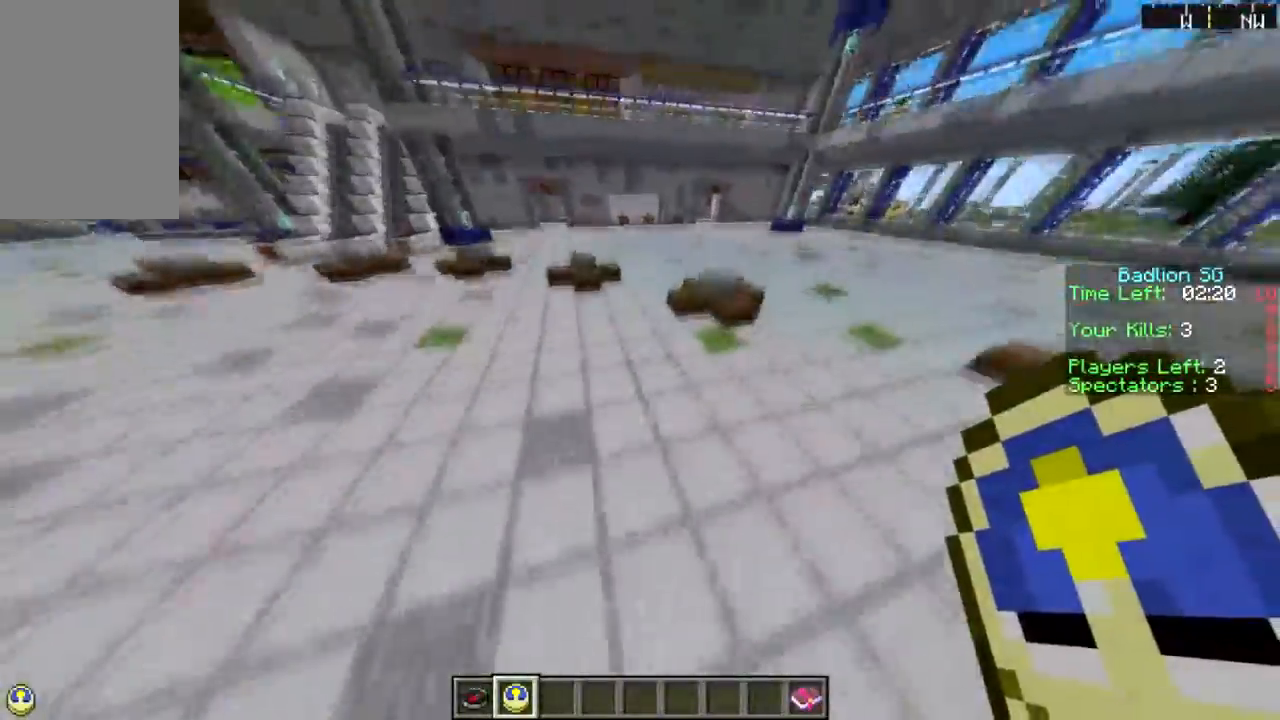
{"keys": ["sprint", "w"], "mouse": [], "events": [[267, "sprint", "up"], [401, "sprint", "down"]]}
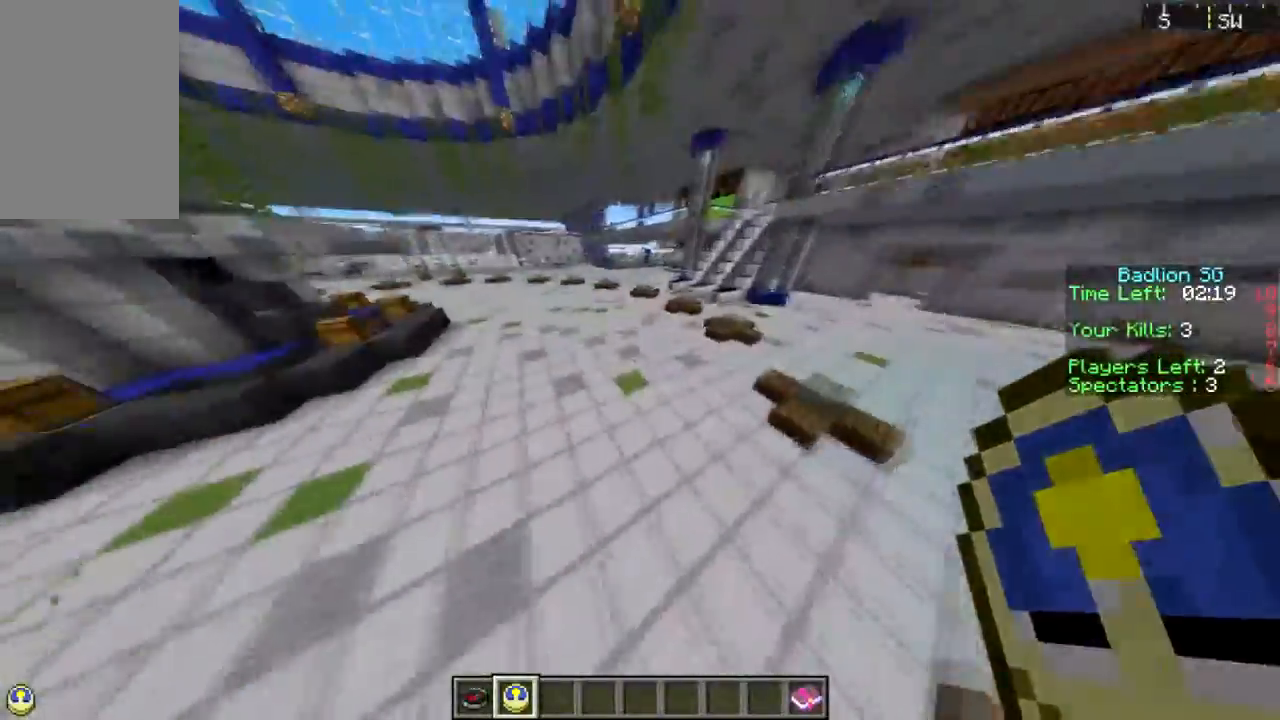
{"keys": ["sprint", "w"], "mouse": [], "events": [[233, "w", "up"], [300, "sprint", "up"], [334, "sprint", "down"], [334, "w", "down"]]}
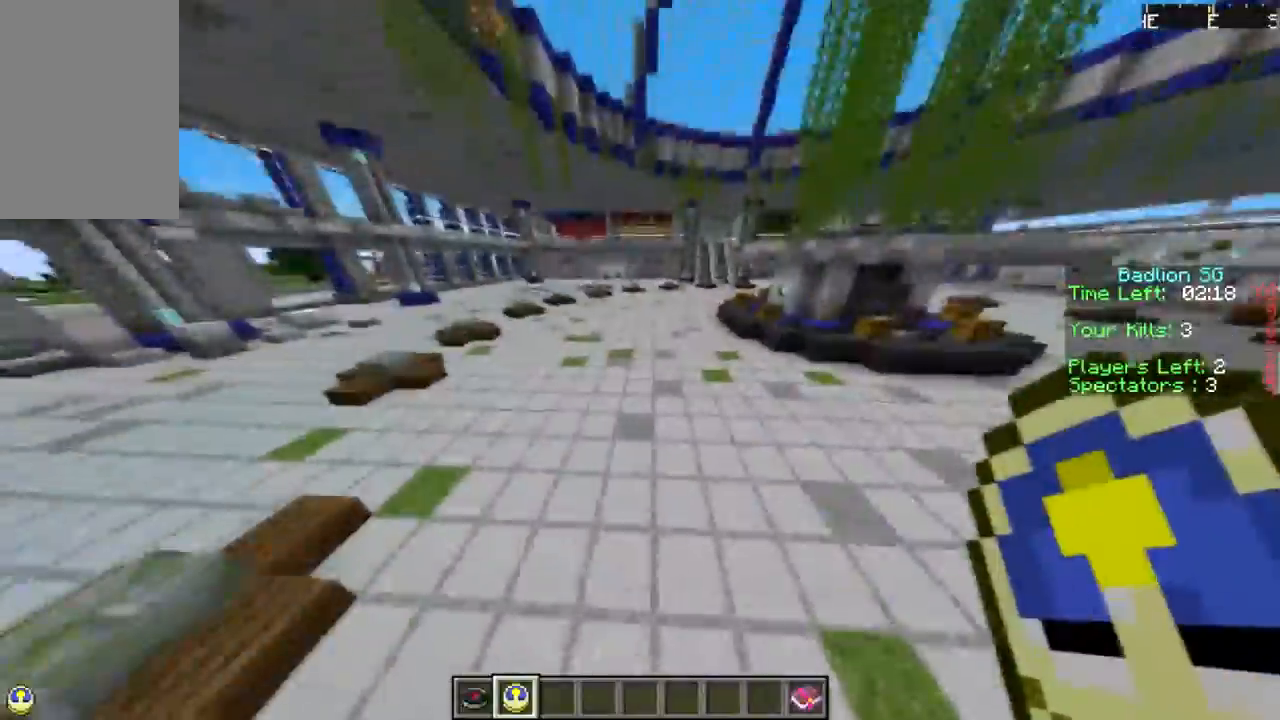
{"keys": ["d", "sprint", "w"], "mouse": [], "events": [[201, "w", "up"], [301, "w", "down"], [401, "d", "down"]]}